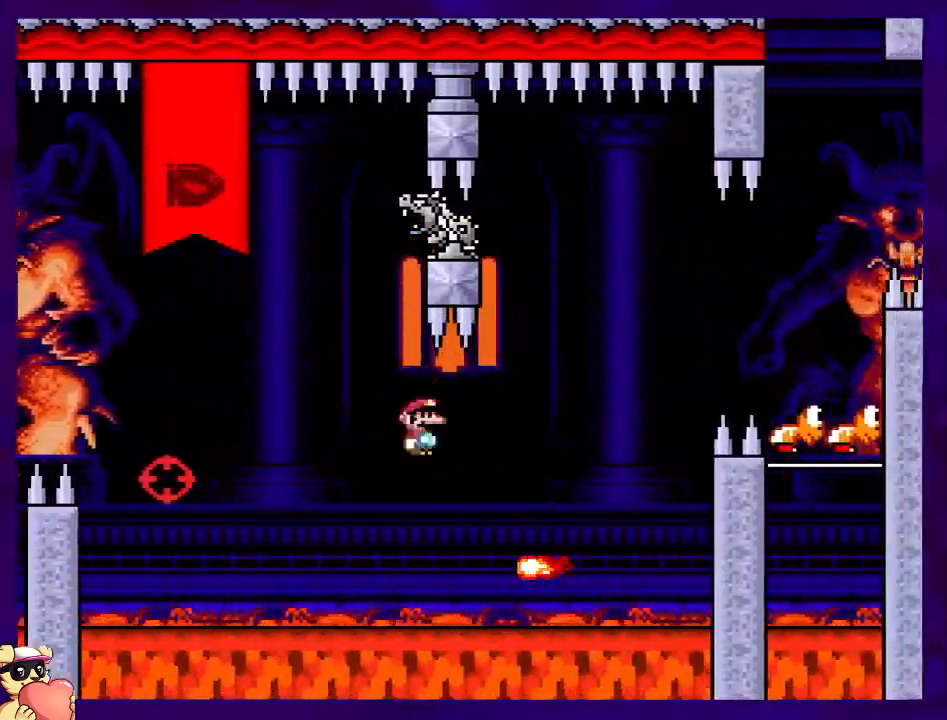
Gameplay with a controller (Nintendo layout); each line is a JSON object with the inputs held at the frame after it. "events" lists button and stick changes between this image and that frame as [ms after this image, input, new state], when the widget could be followed in between. Not read: L3 R3.
{"buttons": ["A", "X", "DPAD_RIGHT"], "events": []}
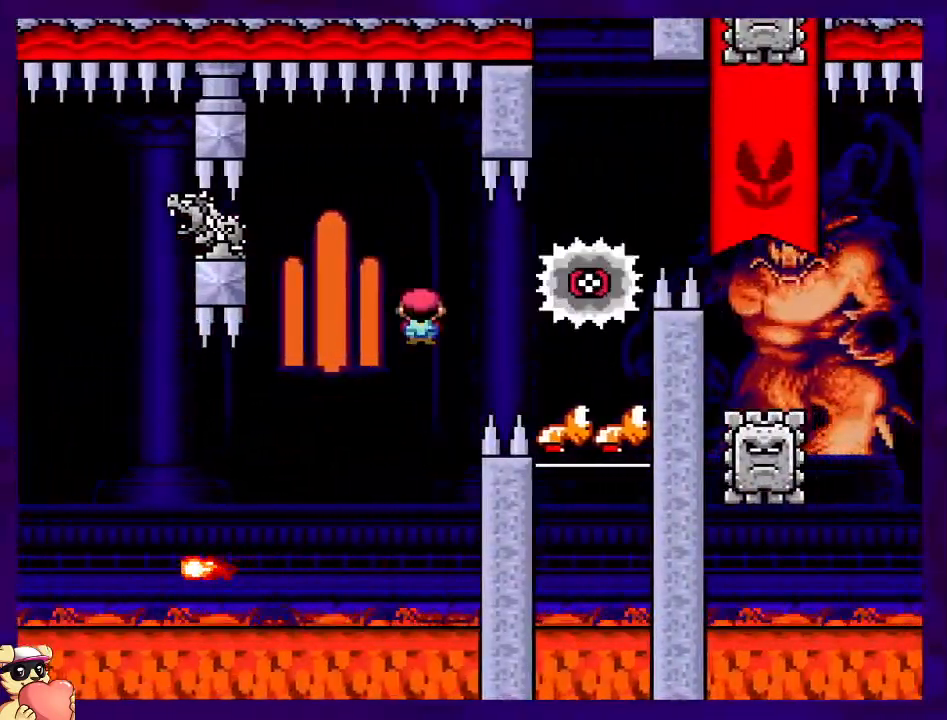
{"buttons": ["A", "X", "DPAD_RIGHT"], "events": [[117, "DPAD_RIGHT", "up"], [234, "DPAD_LEFT", "down"], [367, "DPAD_LEFT", "up"], [451, "DPAD_RIGHT", "down"]]}
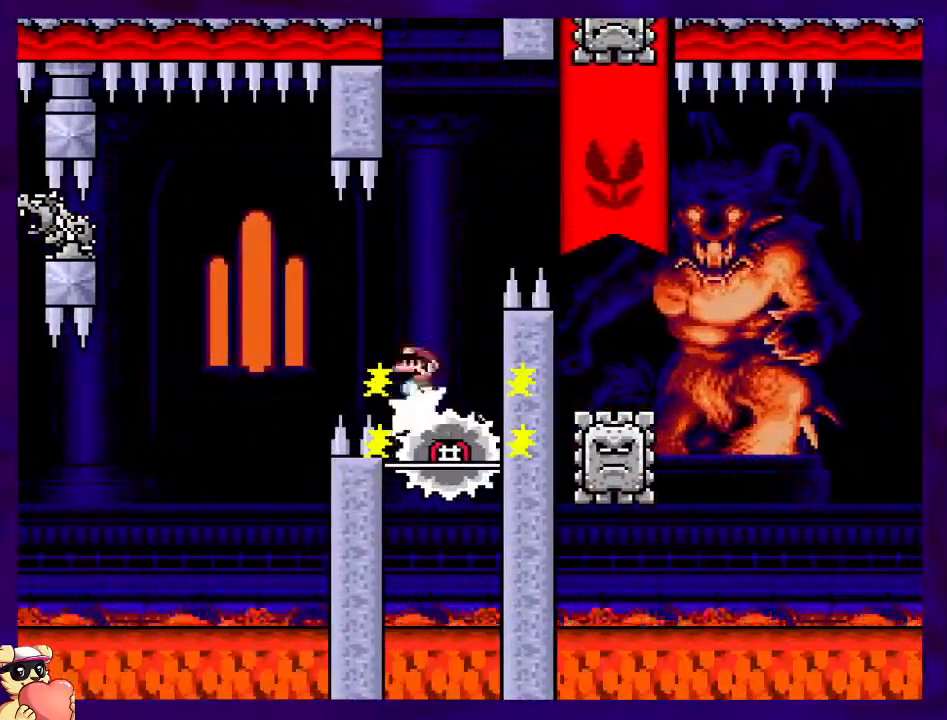
{"buttons": ["A", "X", "DPAD_RIGHT"], "events": [[267, "A", "up"], [500, "A", "down"]]}
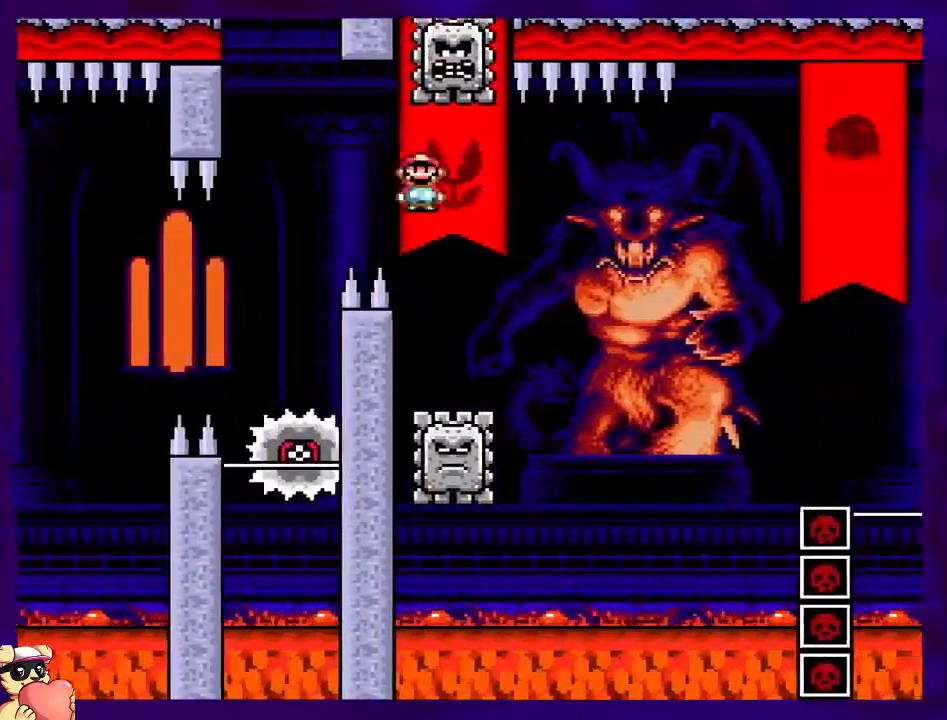
{"buttons": ["A", "X", "DPAD_RIGHT"], "events": []}
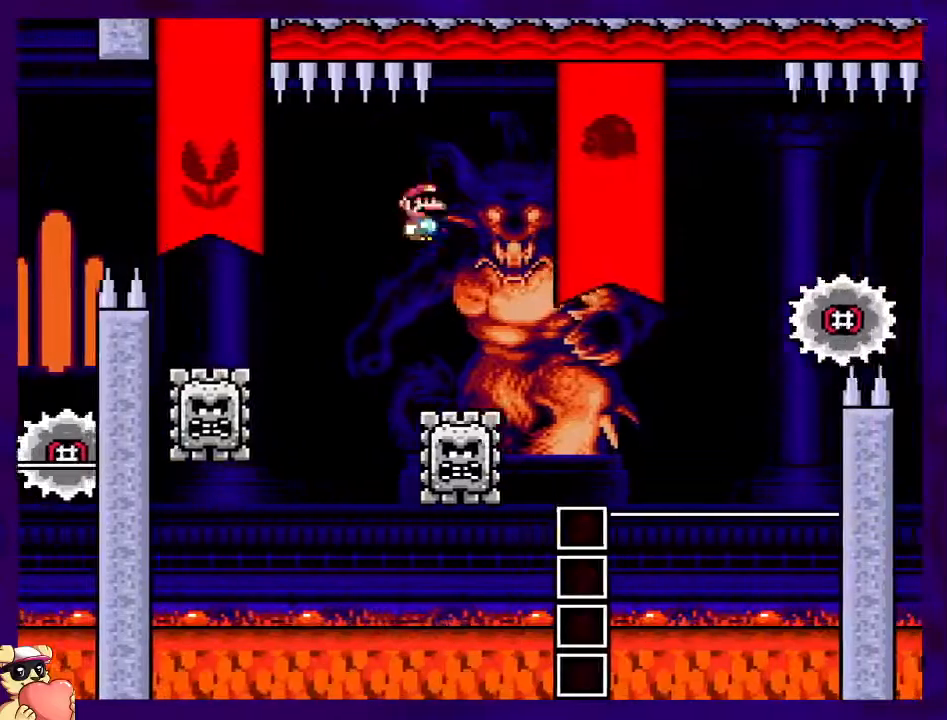
{"buttons": ["X"], "events": [[183, "DPAD_RIGHT", "up"], [333, "A", "up"], [333, "DPAD_LEFT", "down"], [483, "DPAD_LEFT", "up"]]}
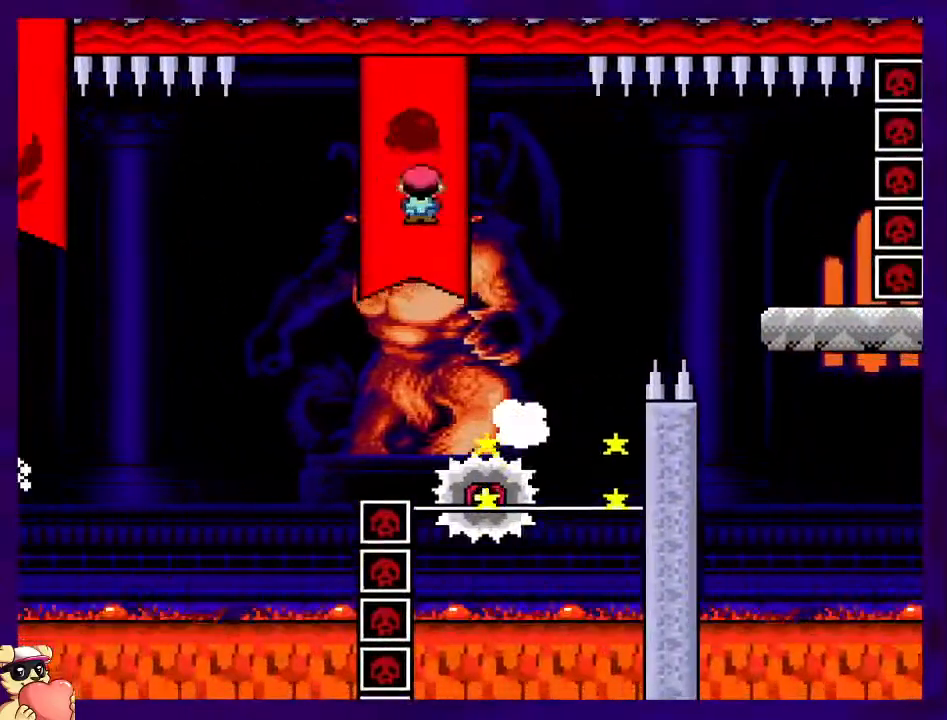
{"buttons": ["A", "X", "DPAD_RIGHT"], "events": [[67, "A", "down"], [67, "DPAD_RIGHT", "down"]]}
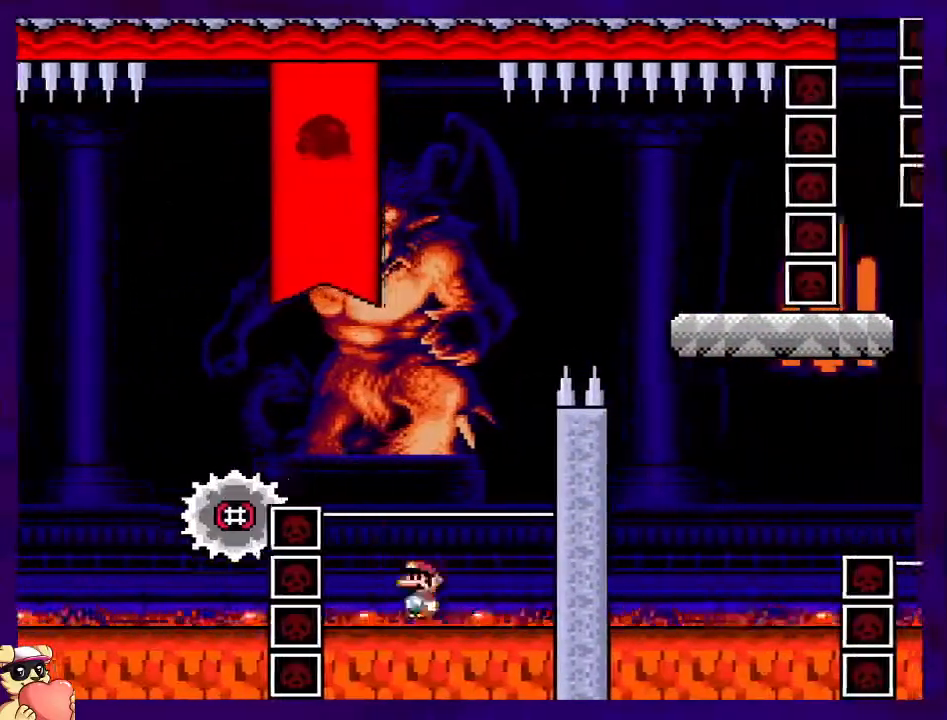
{"buttons": ["X", "DPAD_RIGHT"], "events": [[183, "A", "up"], [233, "DPAD_RIGHT", "up"], [467, "DPAD_RIGHT", "down"]]}
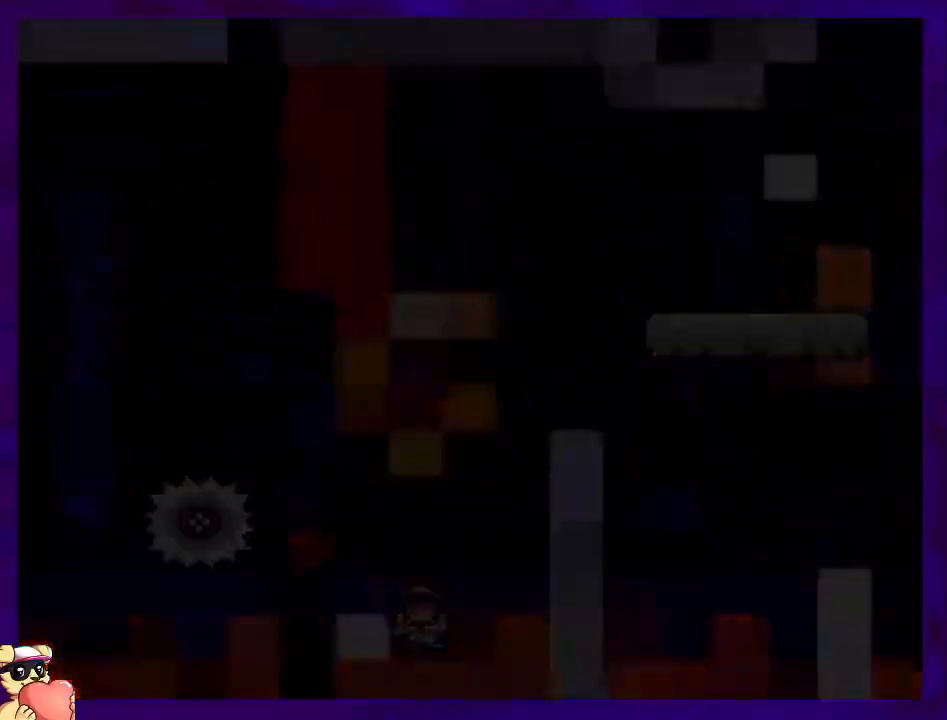
{"buttons": ["X", "DPAD_RIGHT"], "events": []}
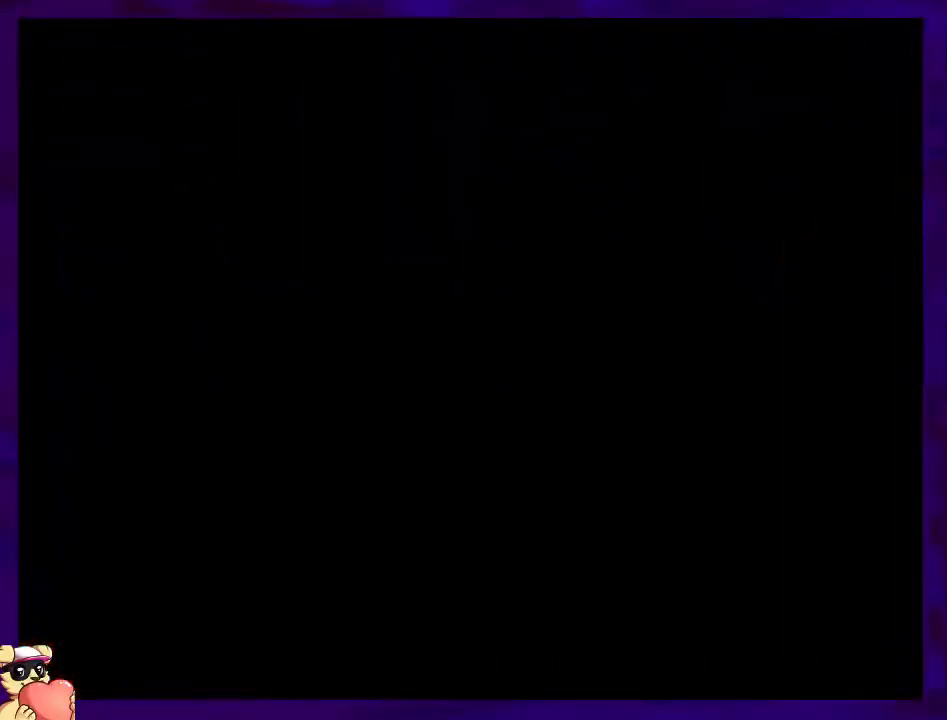
{"buttons": ["X", "DPAD_RIGHT"], "events": []}
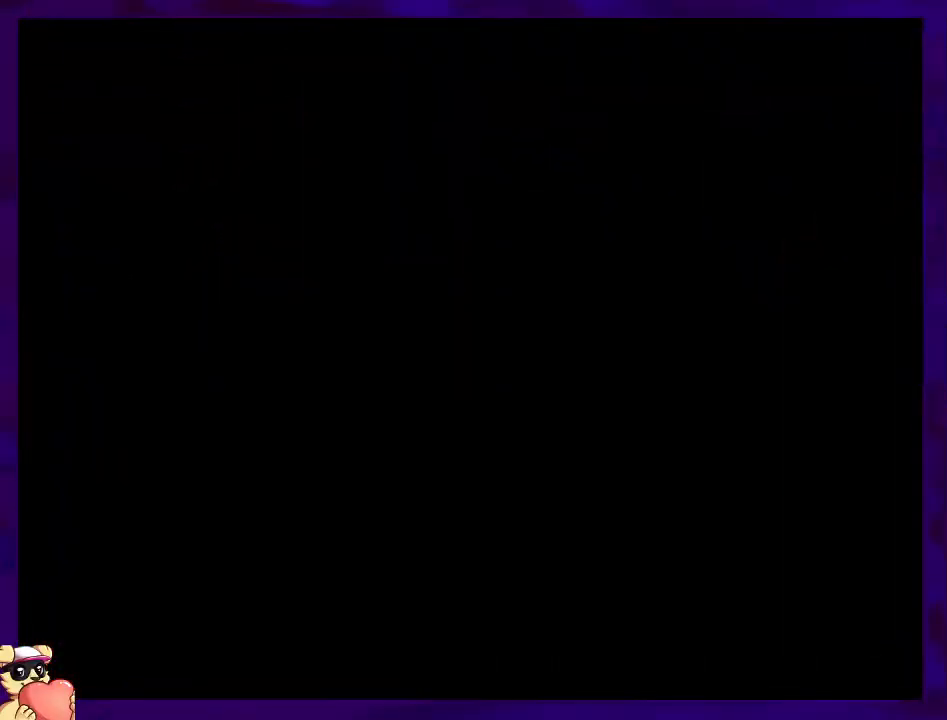
{"buttons": ["X", "DPAD_RIGHT"], "events": []}
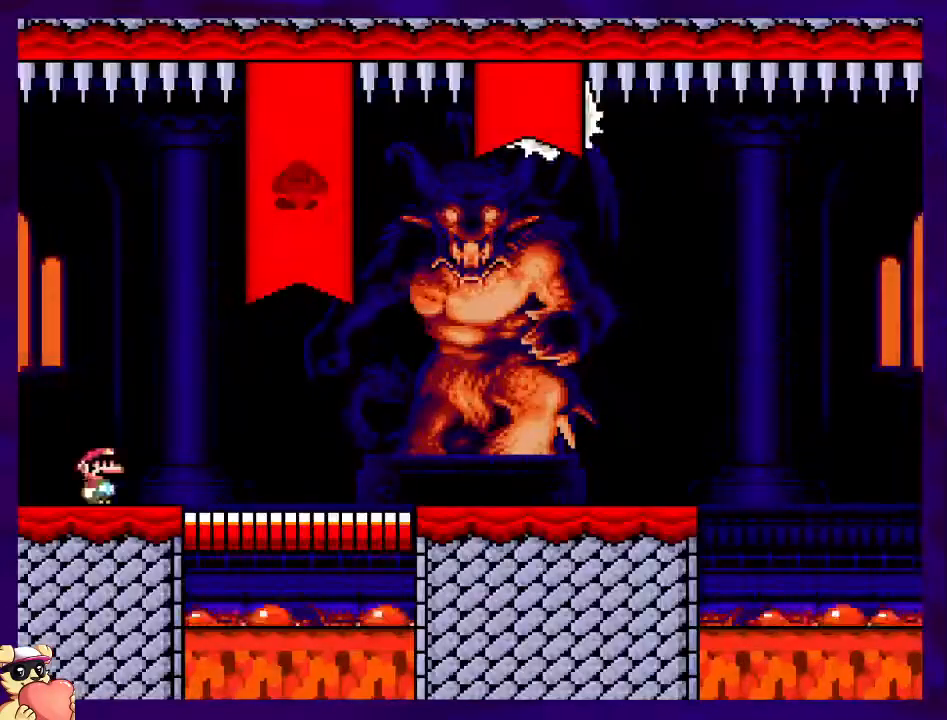
{"buttons": ["B", "X", "DPAD_RIGHT"], "events": [[317, "B", "down"]]}
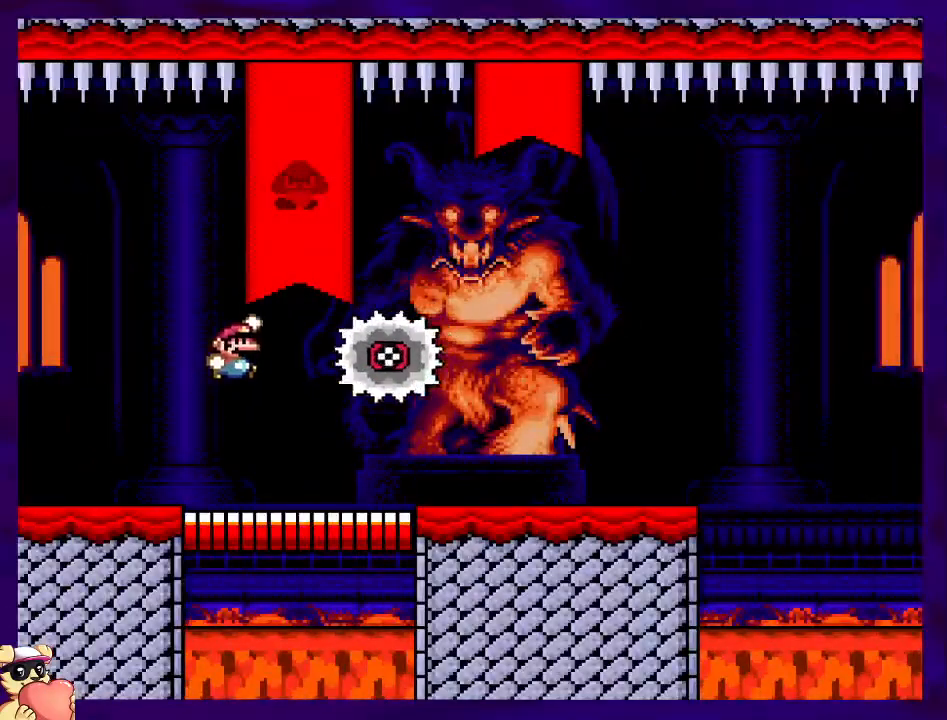
{"buttons": ["X", "DPAD_RIGHT"], "events": [[17, "B", "up"]]}
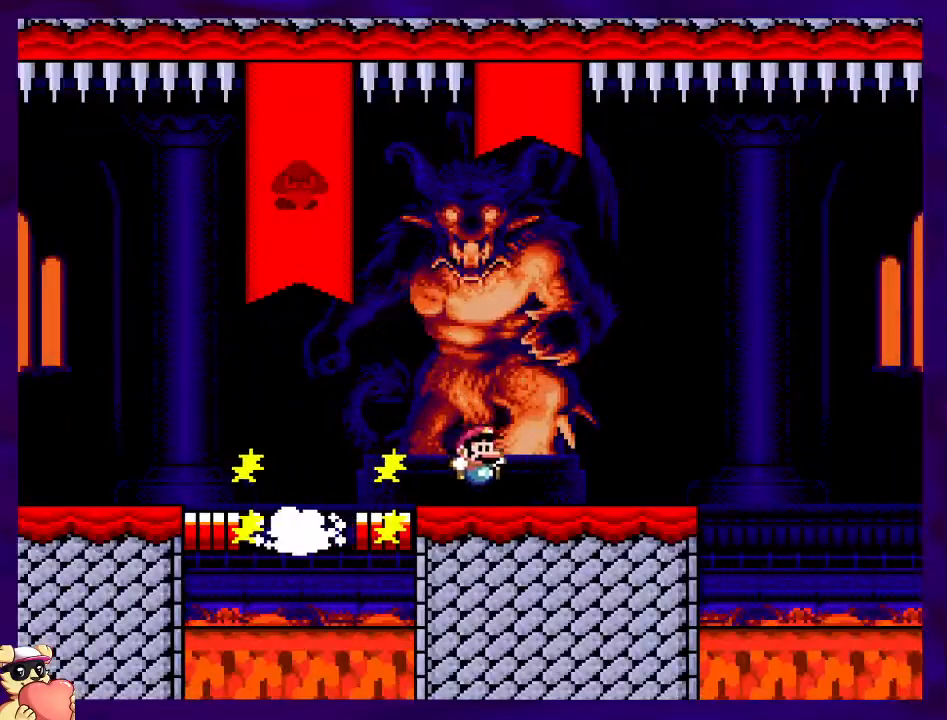
{"buttons": ["B", "X", "DPAD_RIGHT"], "events": [[367, "B", "down"]]}
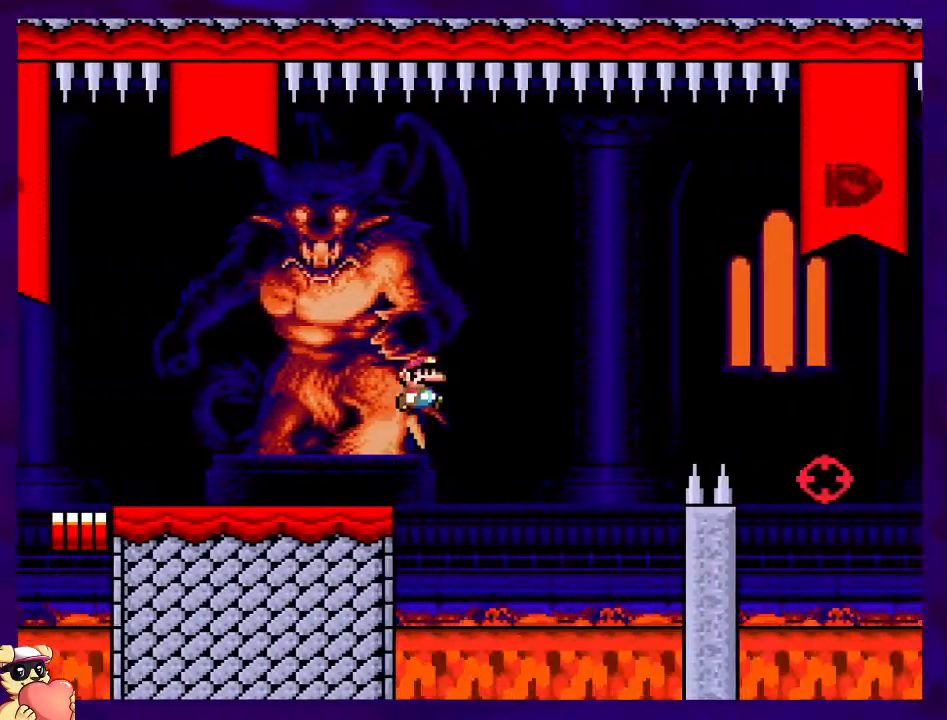
{"buttons": ["X", "DPAD_RIGHT"], "events": [[400, "B", "up"]]}
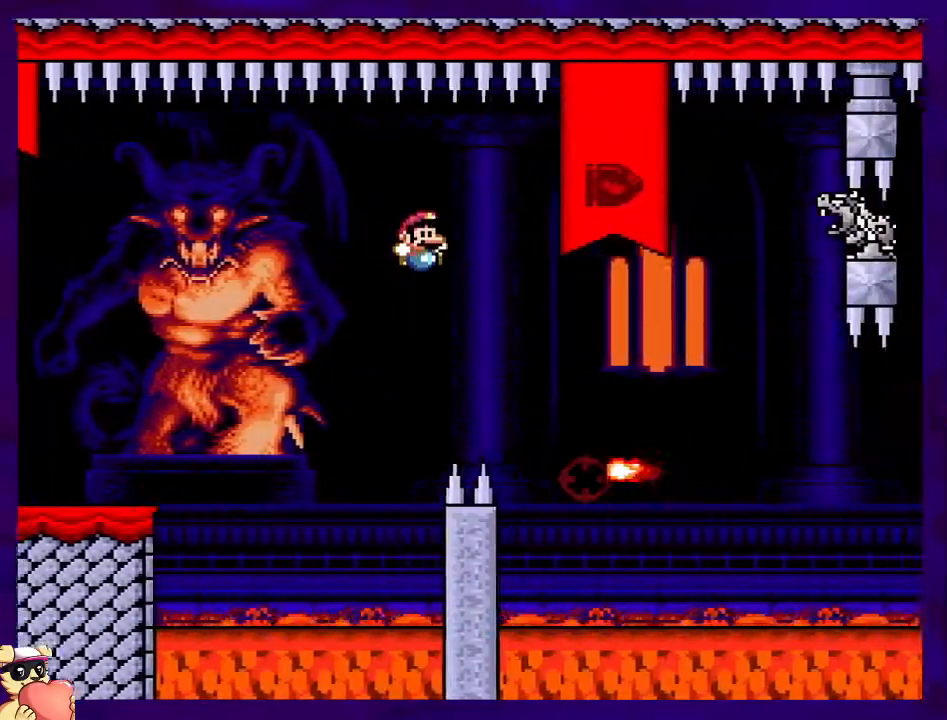
{"buttons": ["A", "X", "DPAD_LEFT"], "events": [[16, "A", "down"], [183, "DPAD_RIGHT", "up"], [433, "DPAD_LEFT", "down"]]}
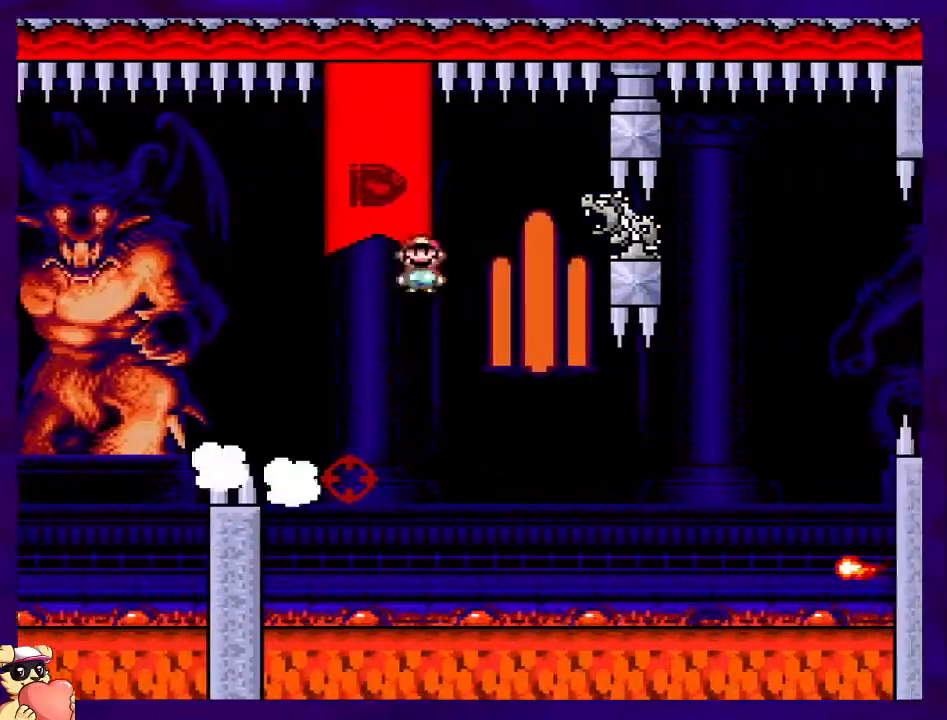
{"buttons": ["A", "X", "DPAD_RIGHT"], "events": [[50, "DPAD_UP", "down"], [67, "A", "up"], [67, "DPAD_DOWN", "down"], [67, "DPAD_LEFT", "up"], [67, "DPAD_RIGHT", "down"], [67, "DPAD_UP", "up"], [117, "DPAD_DOWN", "up"], [284, "A", "down"]]}
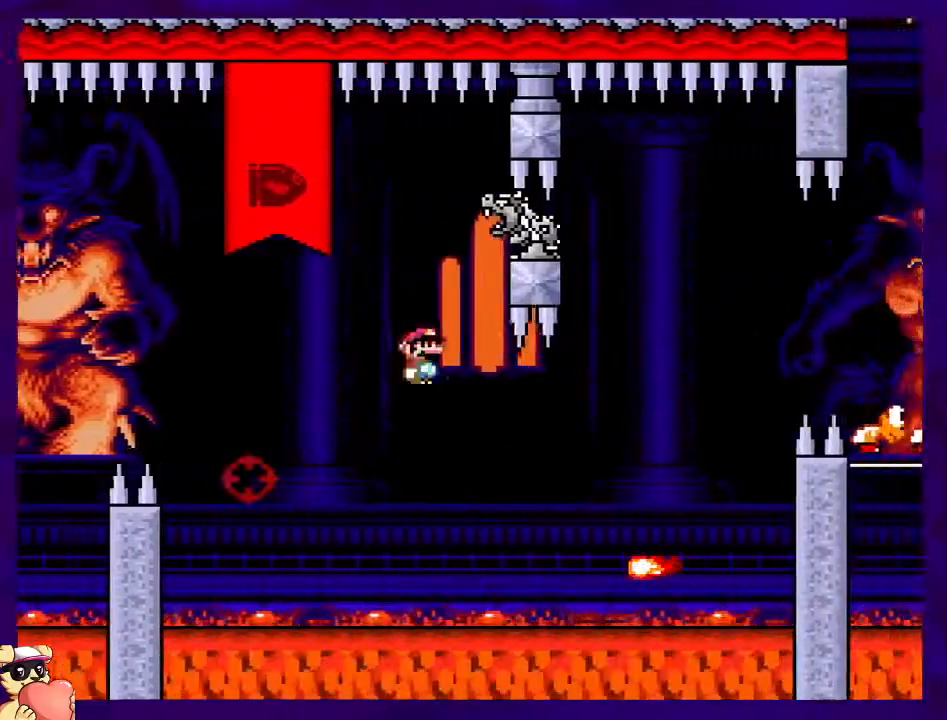
{"buttons": ["A", "X", "DPAD_RIGHT"], "events": [[133, "DPAD_UP", "down"], [250, "DPAD_UP", "up"], [333, "DPAD_UP", "down"], [467, "DPAD_UP", "up"]]}